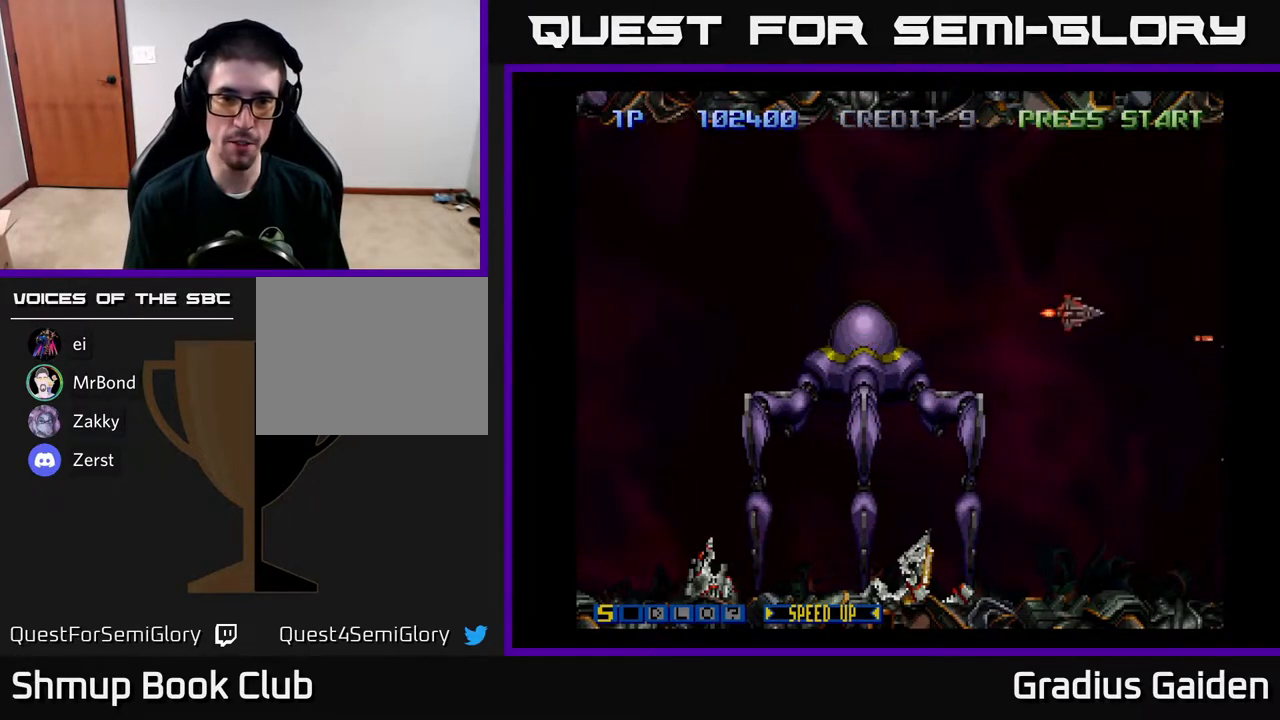
Gameplay with a controller (Xbox layout); each line is a JSON object with the inputs held at the frame after it. "events" lists button and stick changes between this image and that frame as [ms after this image, input, new state], when the widget could be followed in between. Not read: left_stick right_stick.
{"buttons": ["R2", "DPAD_LEFT"], "events": [[283, "DPAD_UP", "up"]]}
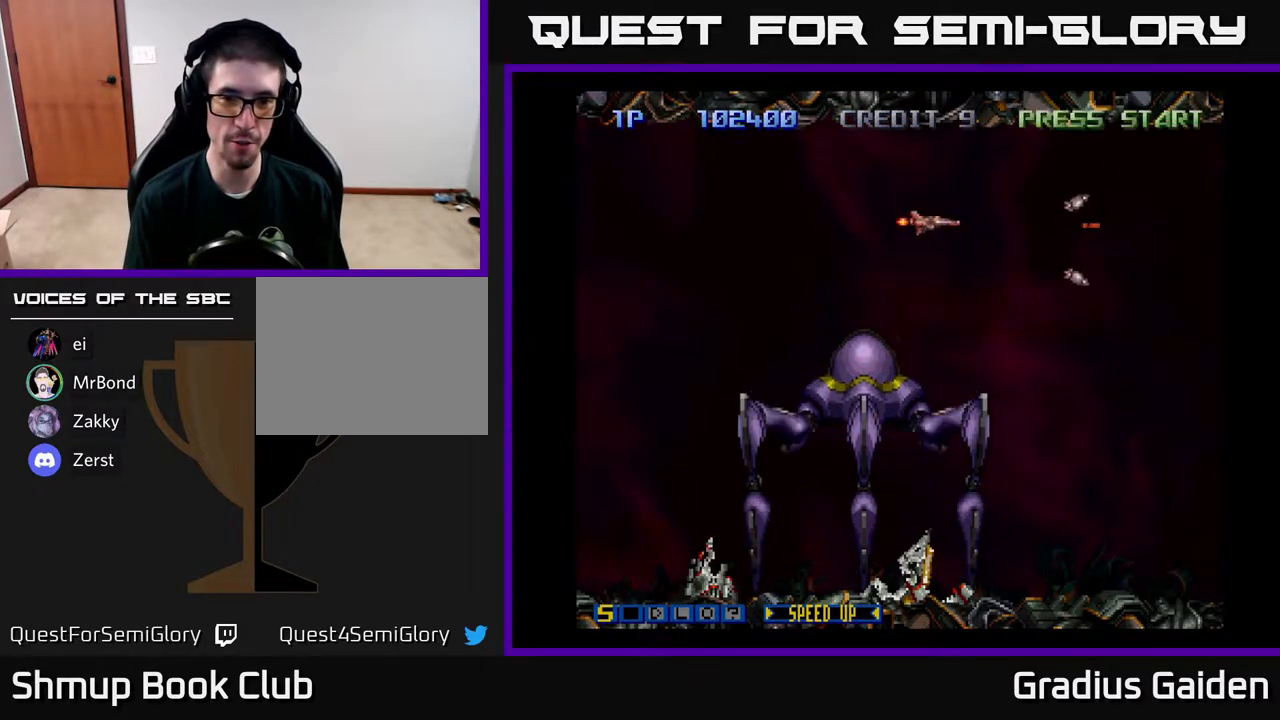
{"buttons": ["R2", "DPAD_LEFT"], "events": [[250, "DPAD_UP", "down"], [467, "DPAD_UP", "up"]]}
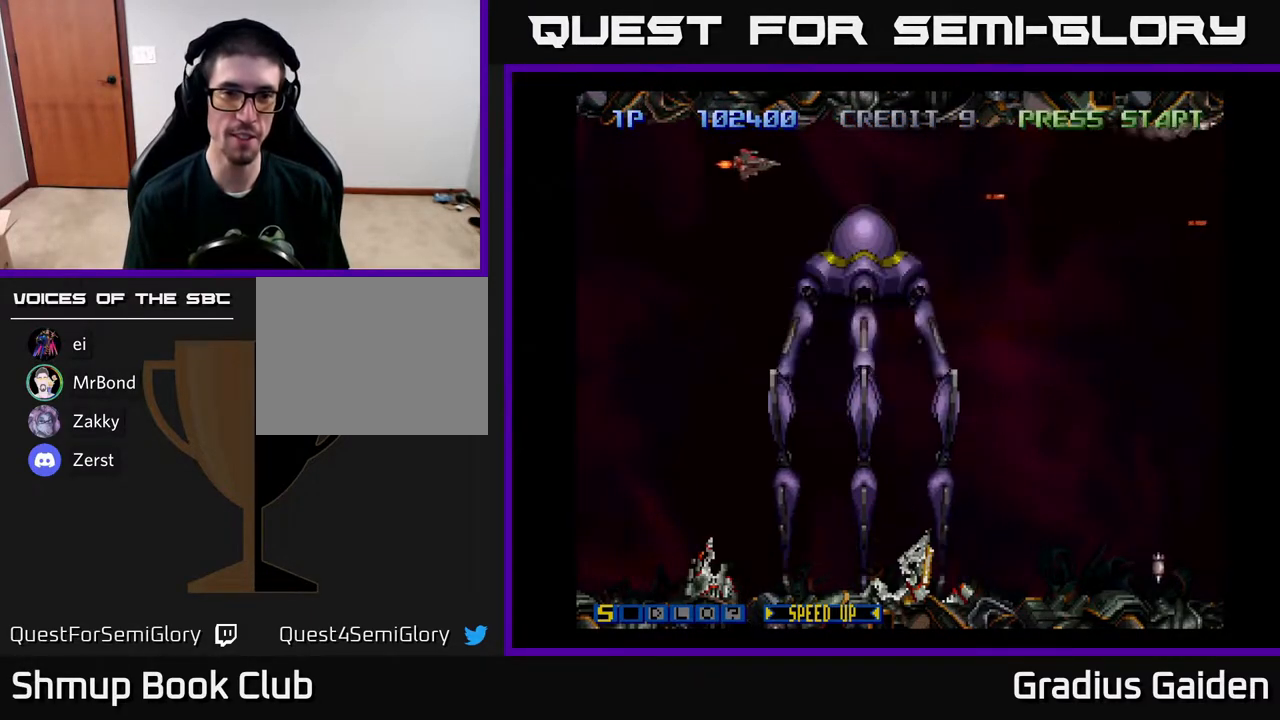
{"buttons": ["R2", "DPAD_DOWN"], "events": [[250, "DPAD_DOWN", "down"], [300, "DPAD_LEFT", "up"]]}
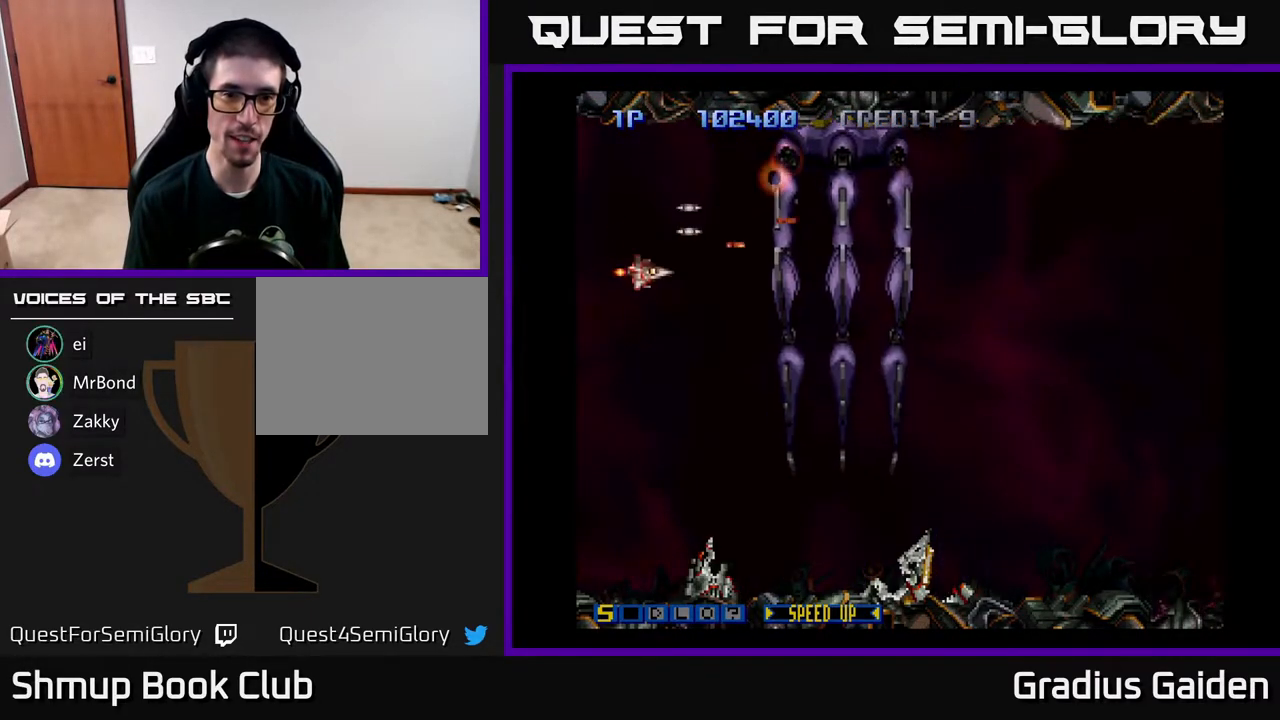
{"buttons": ["R2", "DPAD_DOWN"], "events": [[200, "DPAD_DOWN", "up"], [200, "DPAD_LEFT", "down"], [250, "DPAD_UP", "down"], [283, "DPAD_UP", "up"], [333, "DPAD_DOWN", "down"], [400, "DPAD_LEFT", "up"]]}
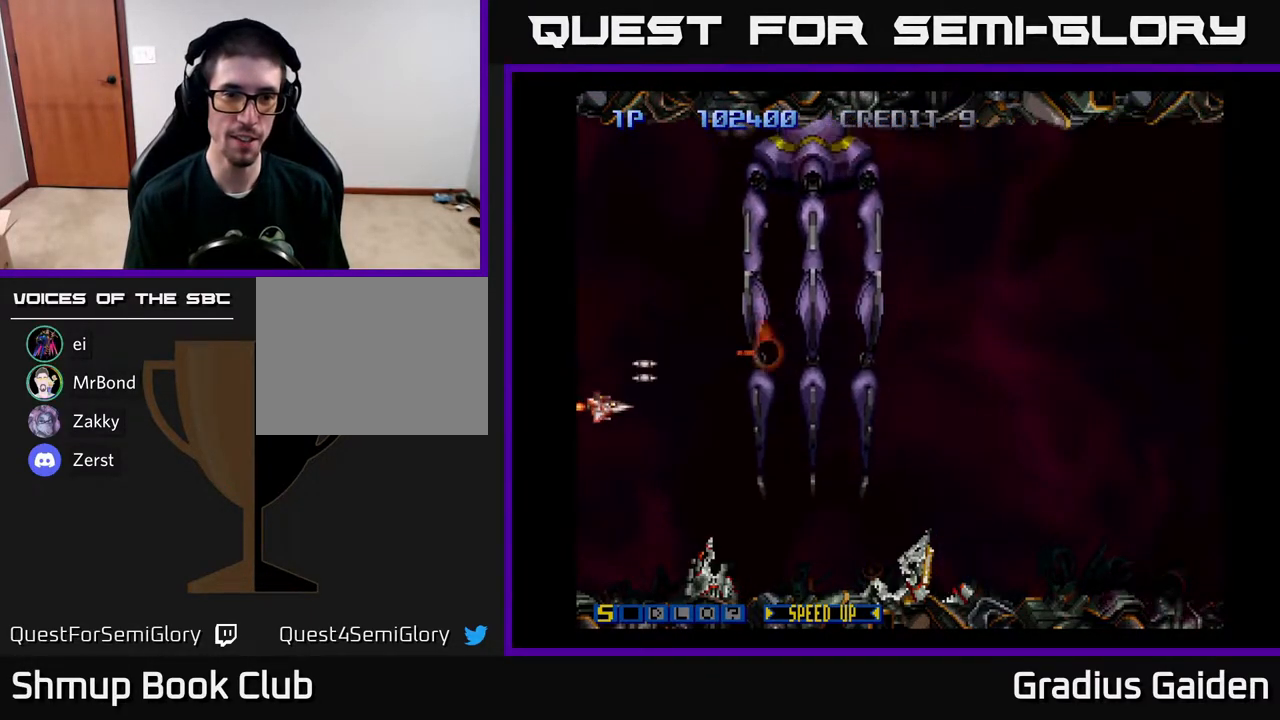
{"buttons": ["R2", "DPAD_UP"], "events": [[183, "DPAD_DOWN", "up"], [250, "DPAD_UP", "down"]]}
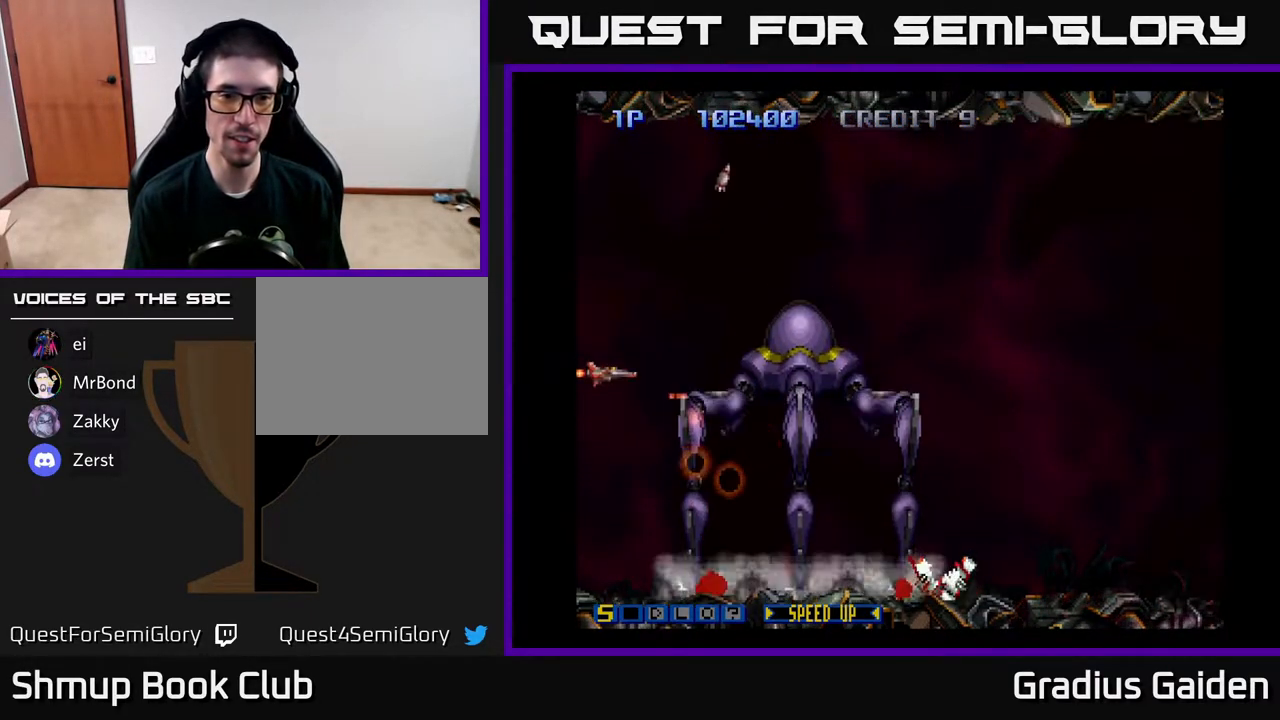
{"buttons": ["R2"], "events": [[150, "DPAD_RIGHT", "down"], [167, "DPAD_UP", "up"], [217, "DPAD_DOWN", "down"], [317, "DPAD_DOWN", "up"], [317, "DPAD_RIGHT", "up"]]}
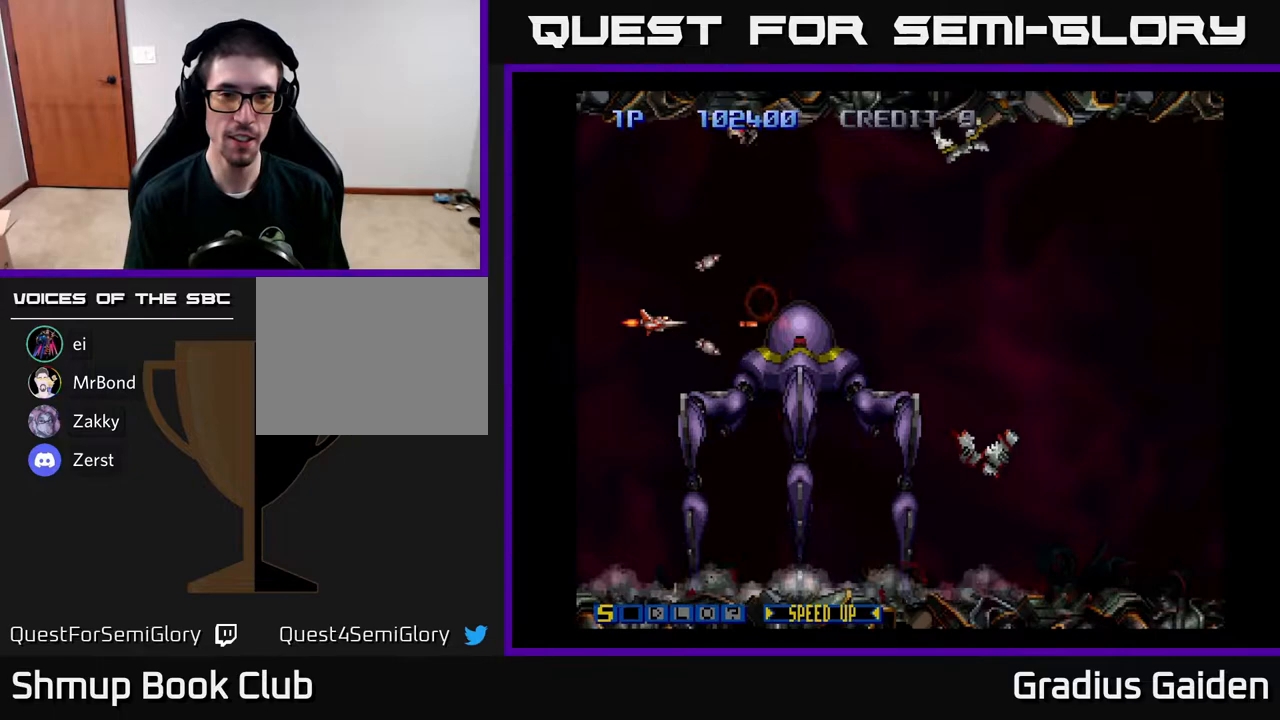
{"buttons": ["R2", "DPAD_LEFT"], "events": [[383, "DPAD_LEFT", "down"]]}
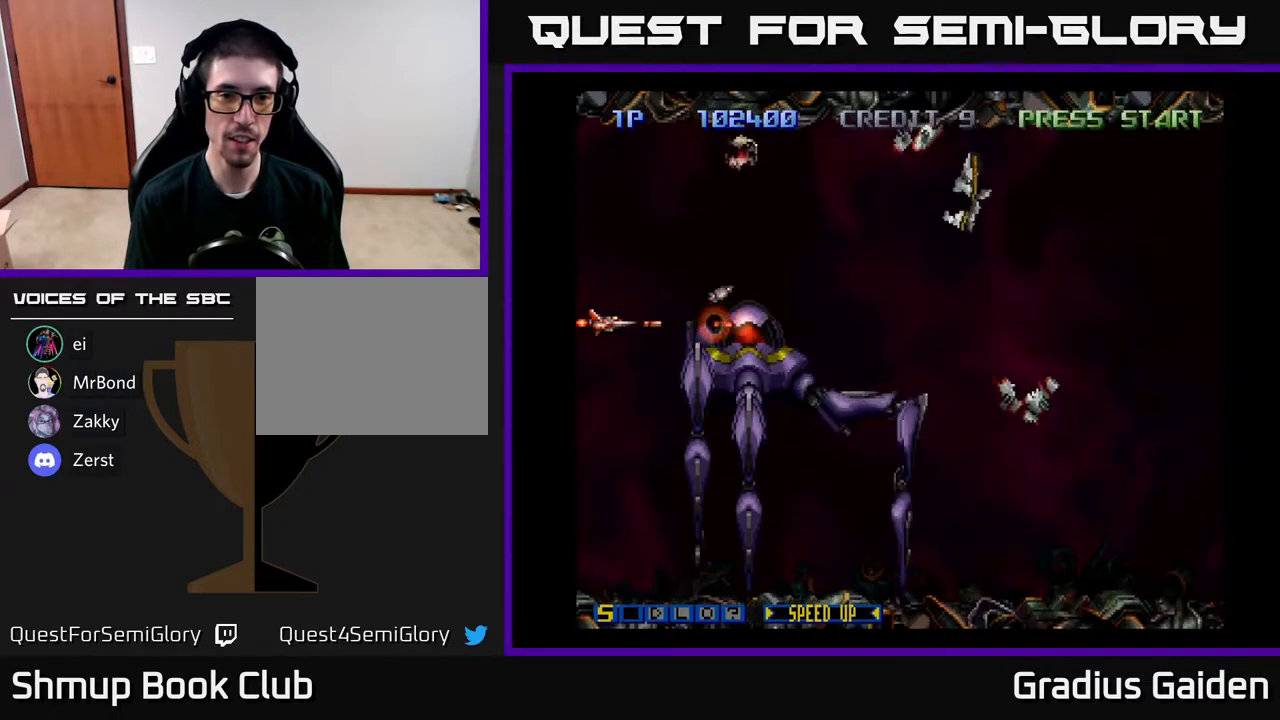
{"buttons": ["R2", "DPAD_UP"], "events": [[33, "DPAD_LEFT", "up"], [483, "DPAD_UP", "down"]]}
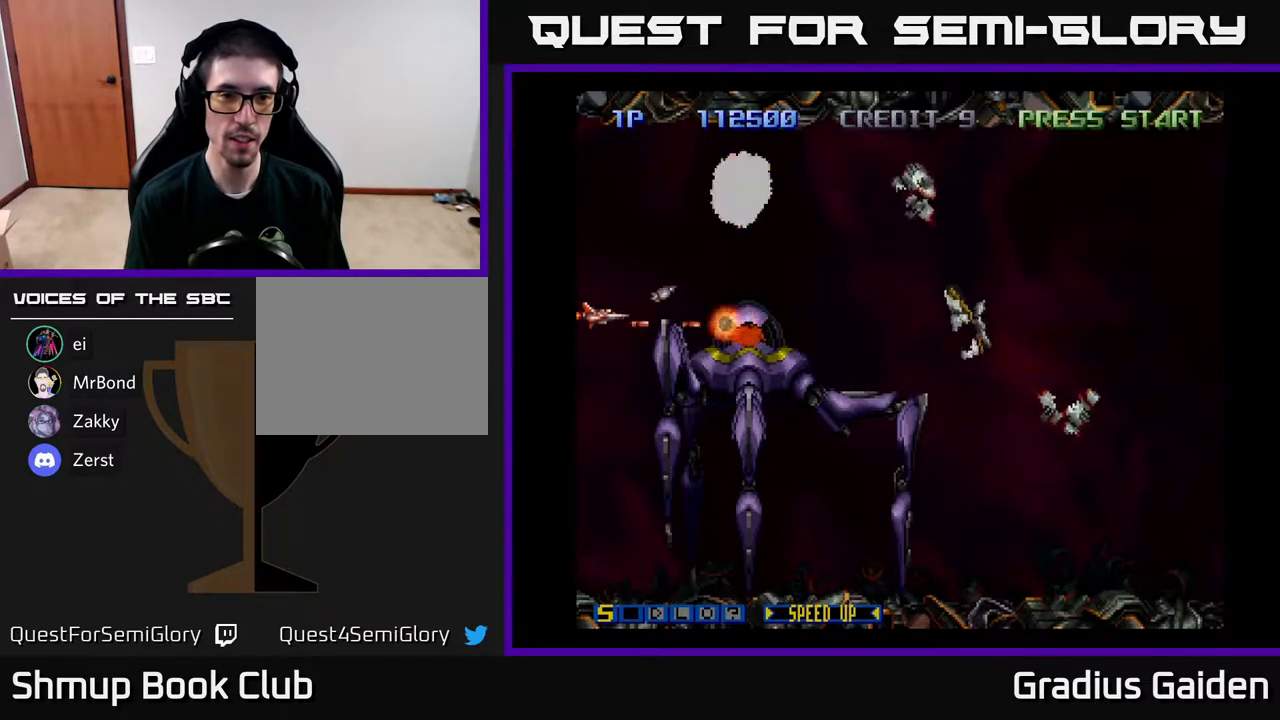
{"buttons": ["R2", "DPAD_RIGHT"], "events": [[167, "DPAD_RIGHT", "down"], [333, "DPAD_UP", "up"]]}
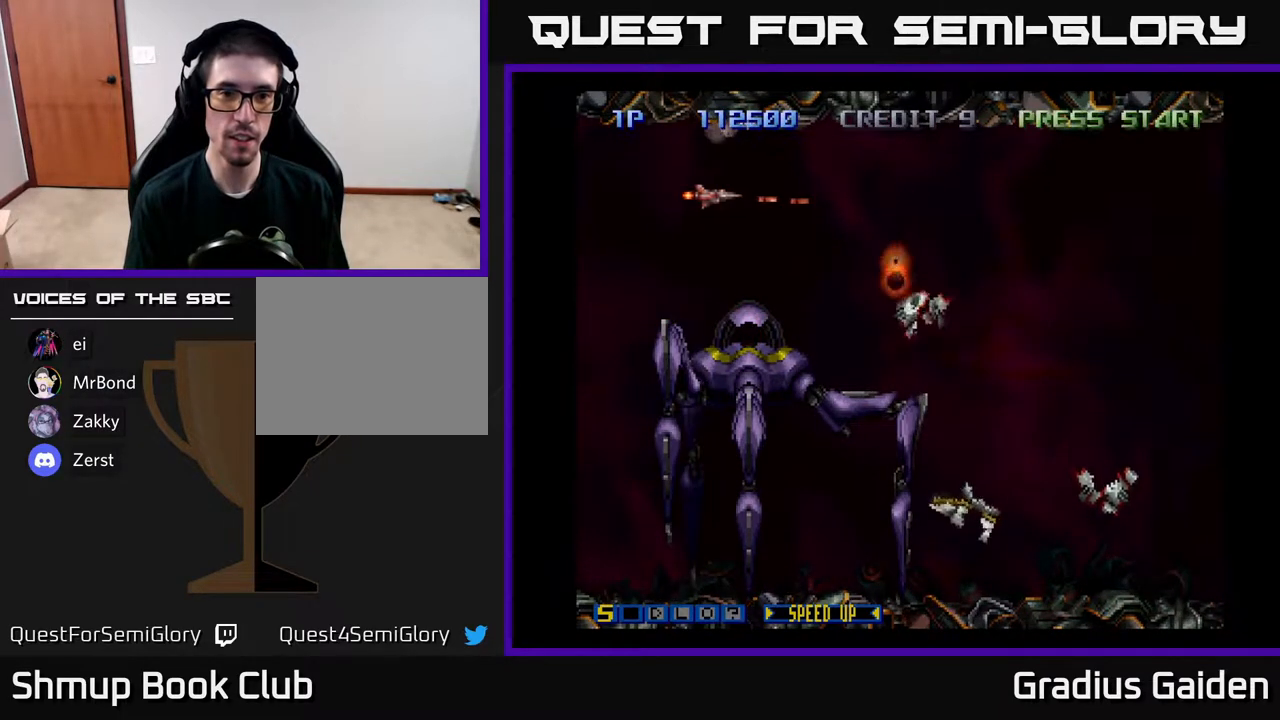
{"buttons": ["R2", "DPAD_RIGHT"], "events": [[300, "DPAD_DOWN", "down"], [467, "DPAD_DOWN", "up"]]}
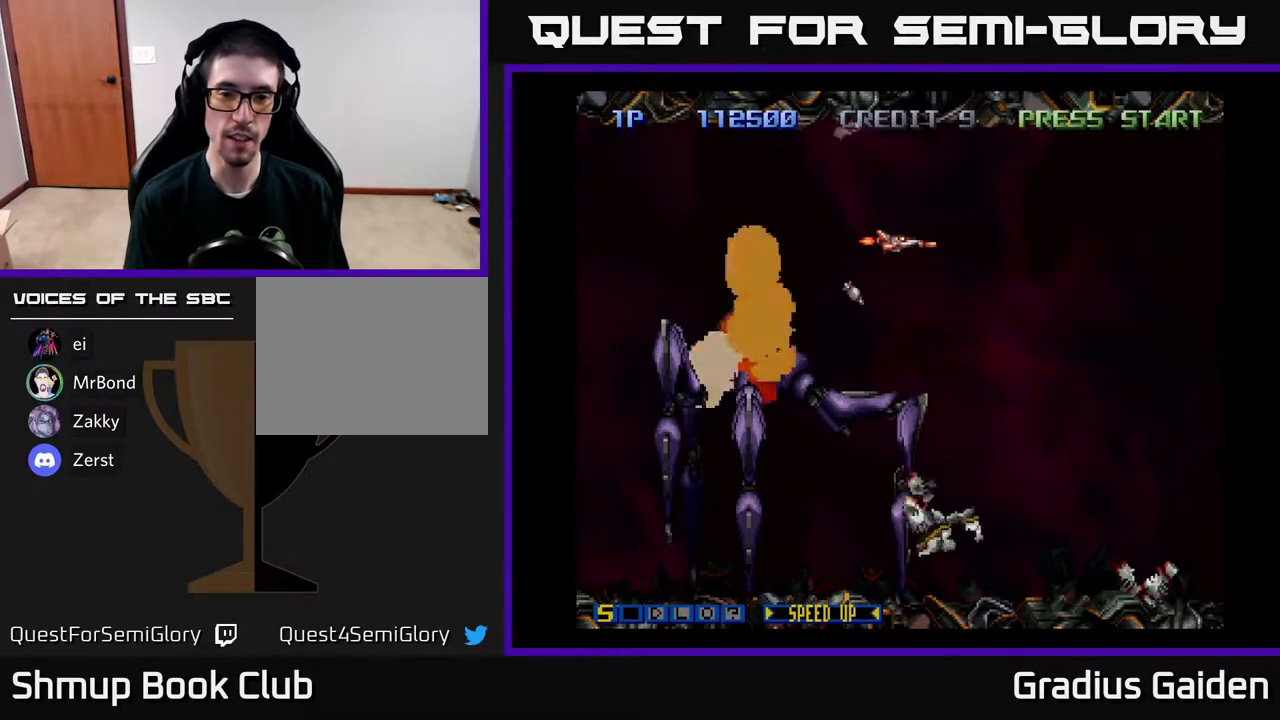
{"buttons": ["R2"], "events": [[350, "DPAD_RIGHT", "up"]]}
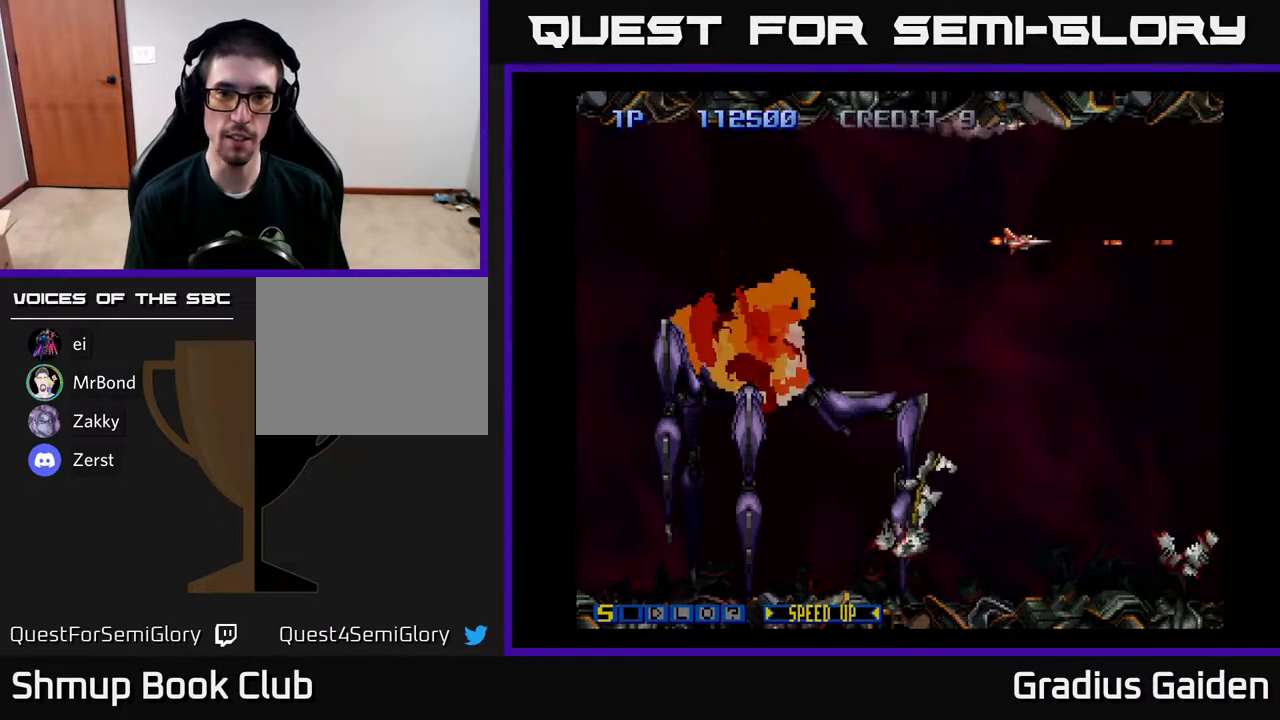
{"buttons": ["R2"], "events": []}
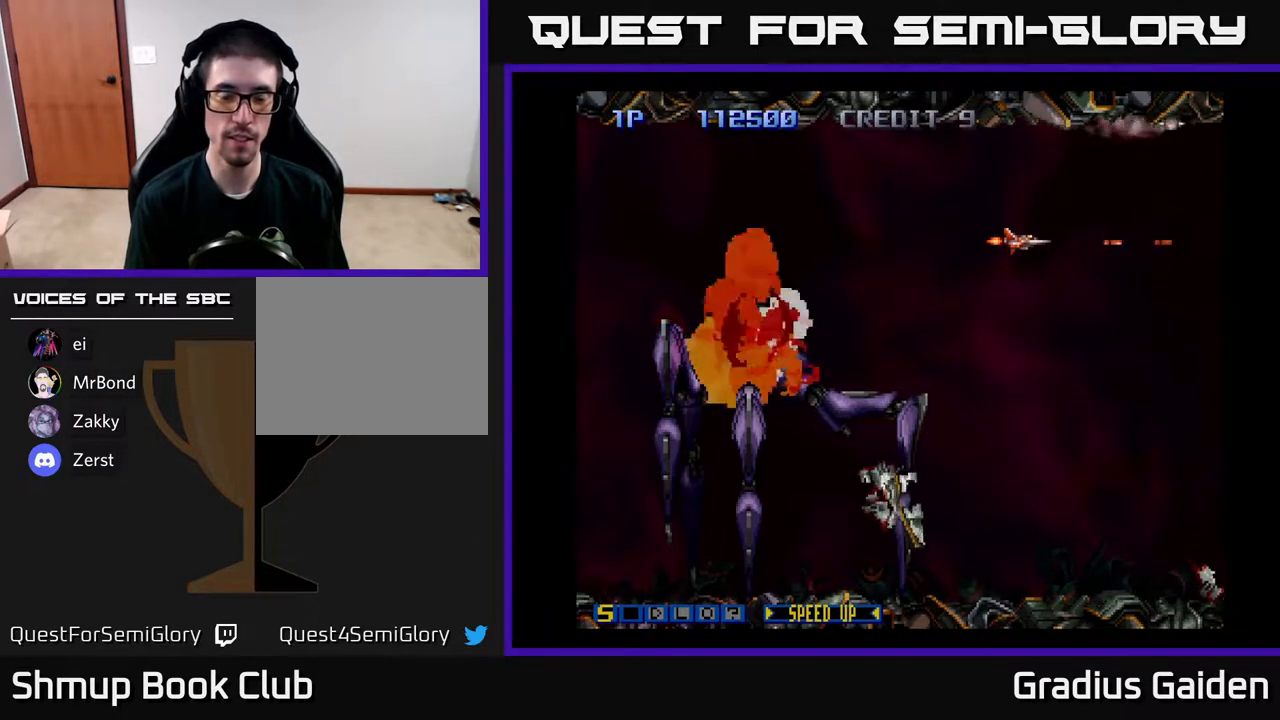
{"buttons": ["R2", "DPAD_DOWN"], "events": [[450, "DPAD_DOWN", "down"]]}
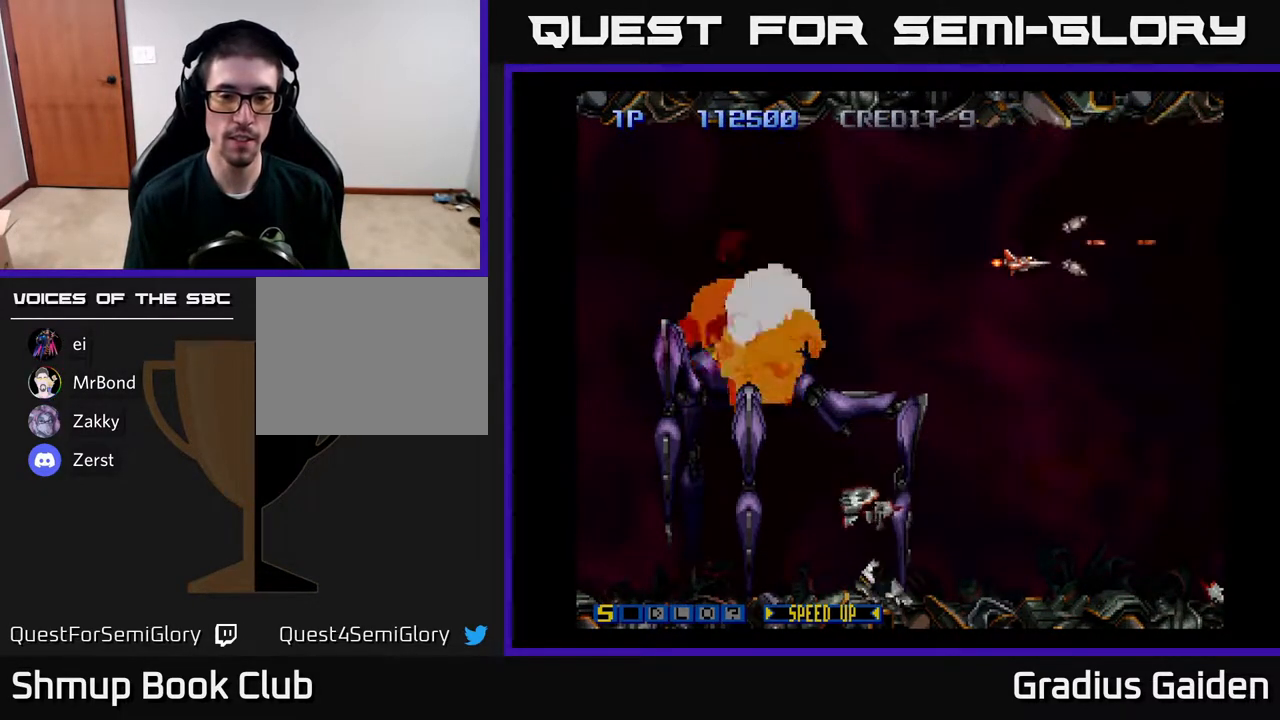
{"buttons": ["R2", "DPAD_RIGHT"], "events": [[367, "DPAD_RIGHT", "down"], [483, "DPAD_DOWN", "up"]]}
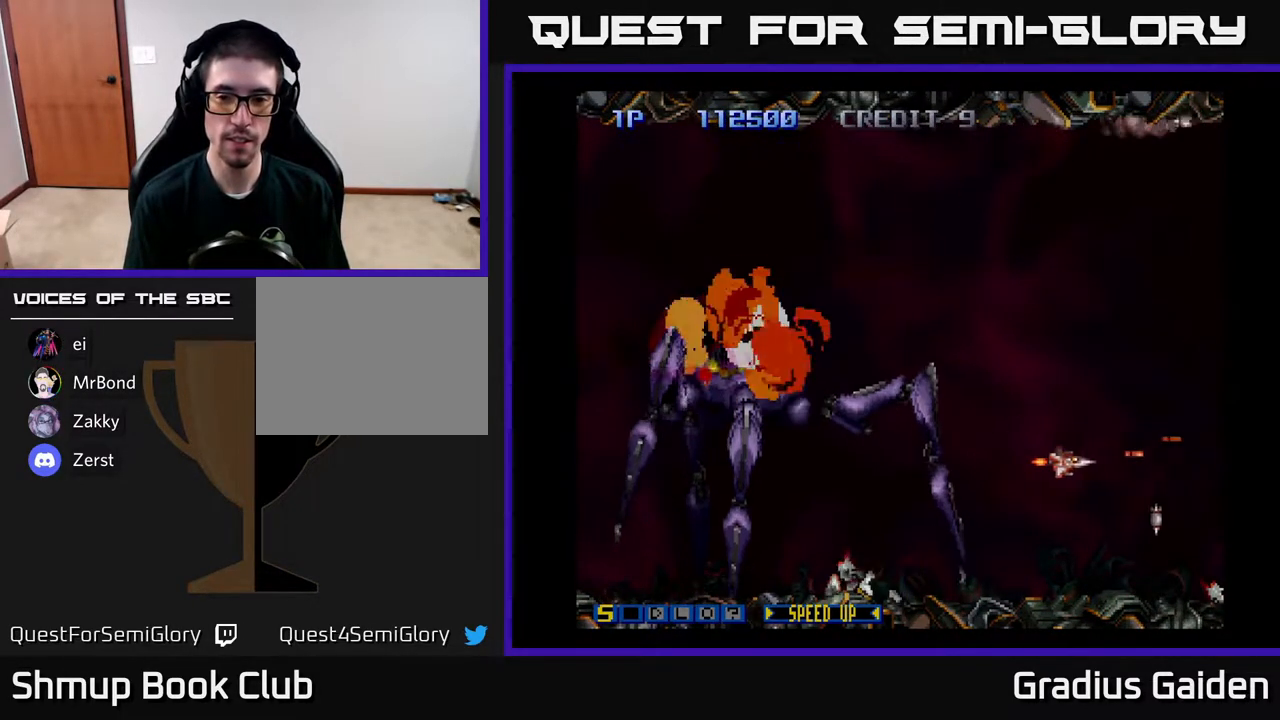
{"buttons": ["R2"], "events": [[150, "DPAD_RIGHT", "up"], [217, "DPAD_DOWN", "down"], [367, "DPAD_DOWN", "up"]]}
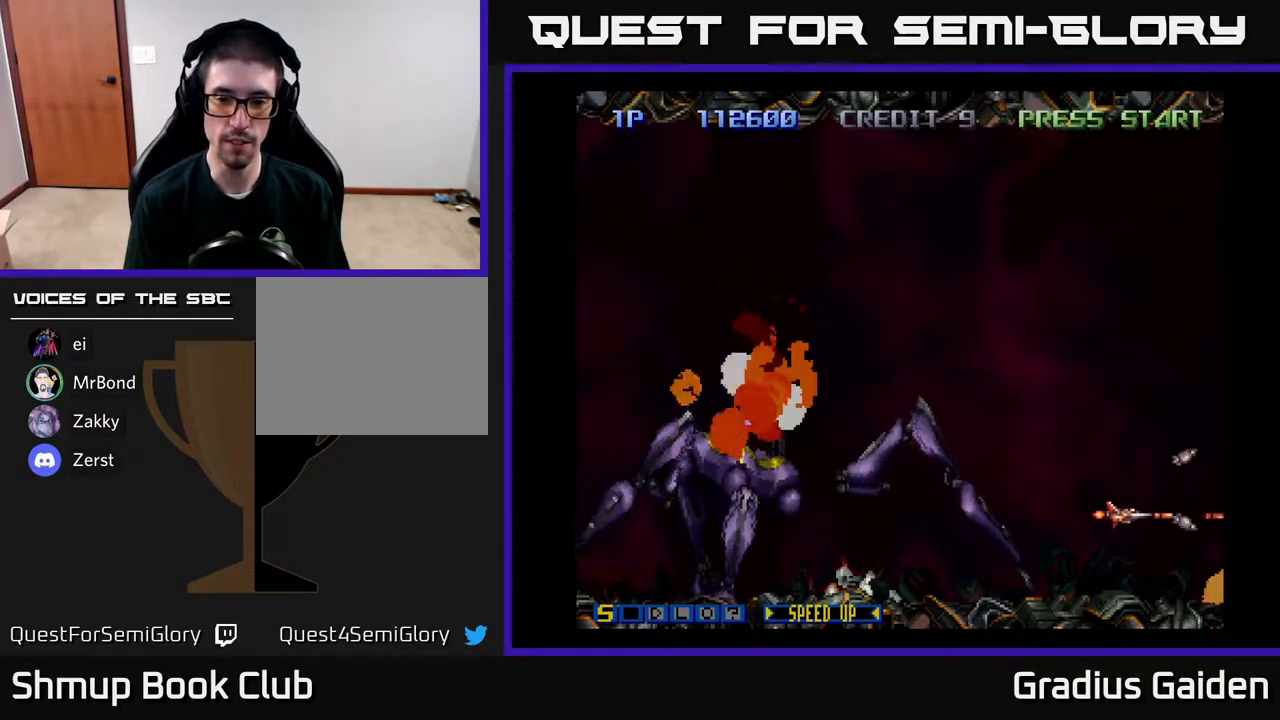
{"buttons": ["DPAD_LEFT"], "events": [[83, "DPAD_UP", "down"], [167, "DPAD_LEFT", "down"], [350, "R2", "up"], [383, "DPAD_UP", "up"]]}
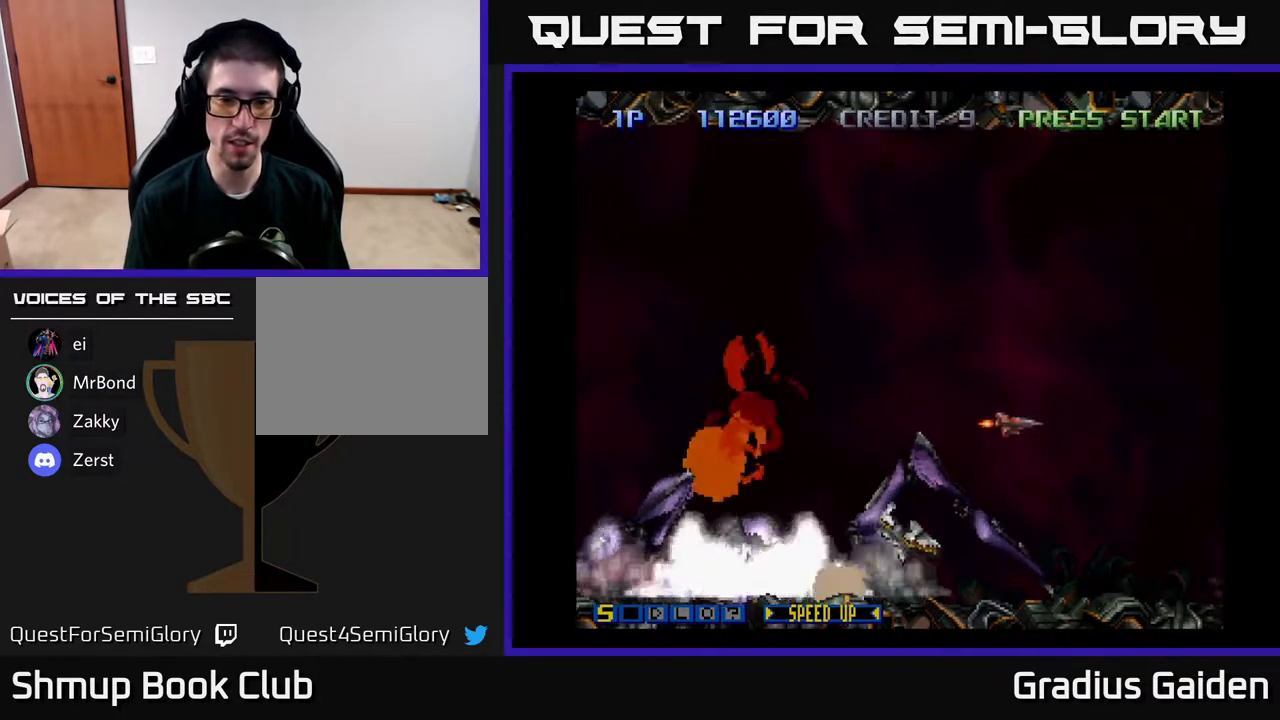
{"buttons": ["R2", "DPAD_DOWN", "DPAD_LEFT"], "events": [[167, "DPAD_UP", "down"], [183, "DPAD_LEFT", "up"], [250, "DPAD_LEFT", "down"], [267, "DPAD_LEFT", "up"], [400, "DPAD_LEFT", "down"], [417, "DPAD_UP", "up"], [483, "DPAD_DOWN", "down"], [500, "R2", "down"]]}
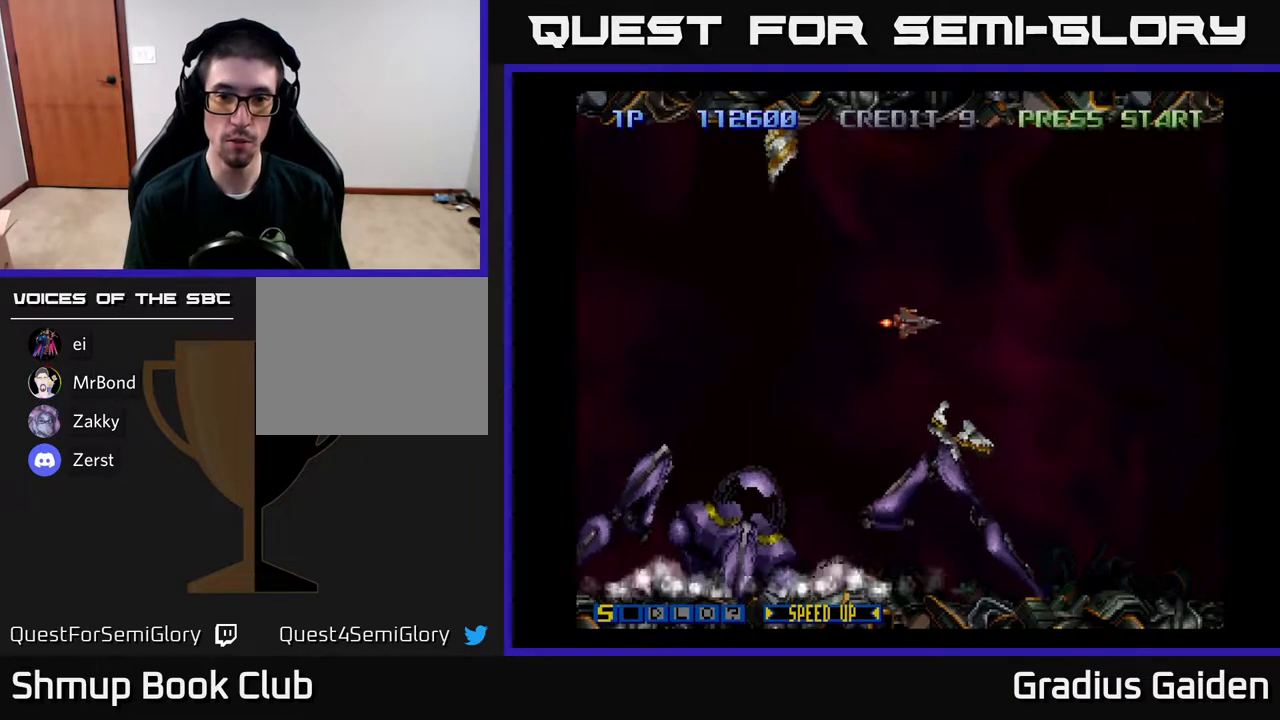
{"buttons": ["R2", "DPAD_LEFT"], "events": [[33, "DPAD_LEFT", "up"], [100, "DPAD_DOWN", "up"], [233, "DPAD_DOWN", "down"], [300, "DPAD_LEFT", "down"], [367, "DPAD_DOWN", "up"]]}
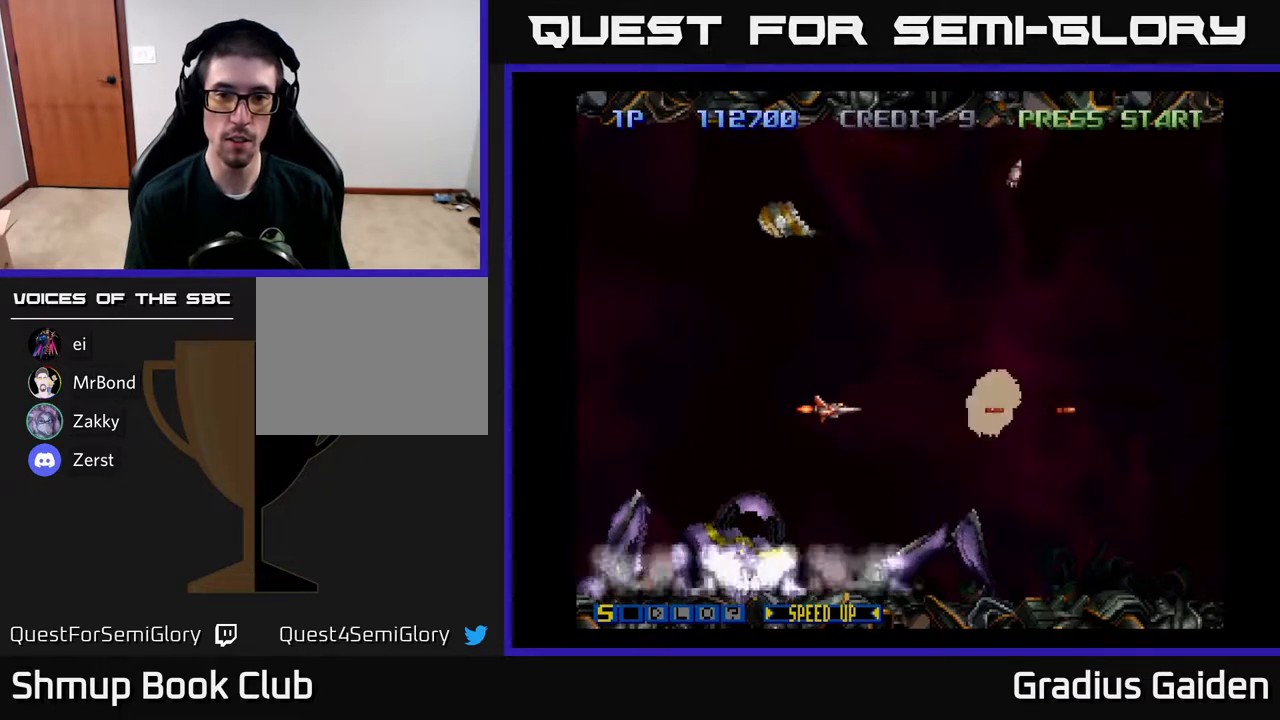
{"buttons": ["R2", "DPAD_DOWN"], "events": [[33, "R2", "up"], [167, "DPAD_UP", "down"], [317, "DPAD_UP", "up"], [367, "R2", "down"], [417, "DPAD_DOWN", "down"], [433, "DPAD_LEFT", "up"]]}
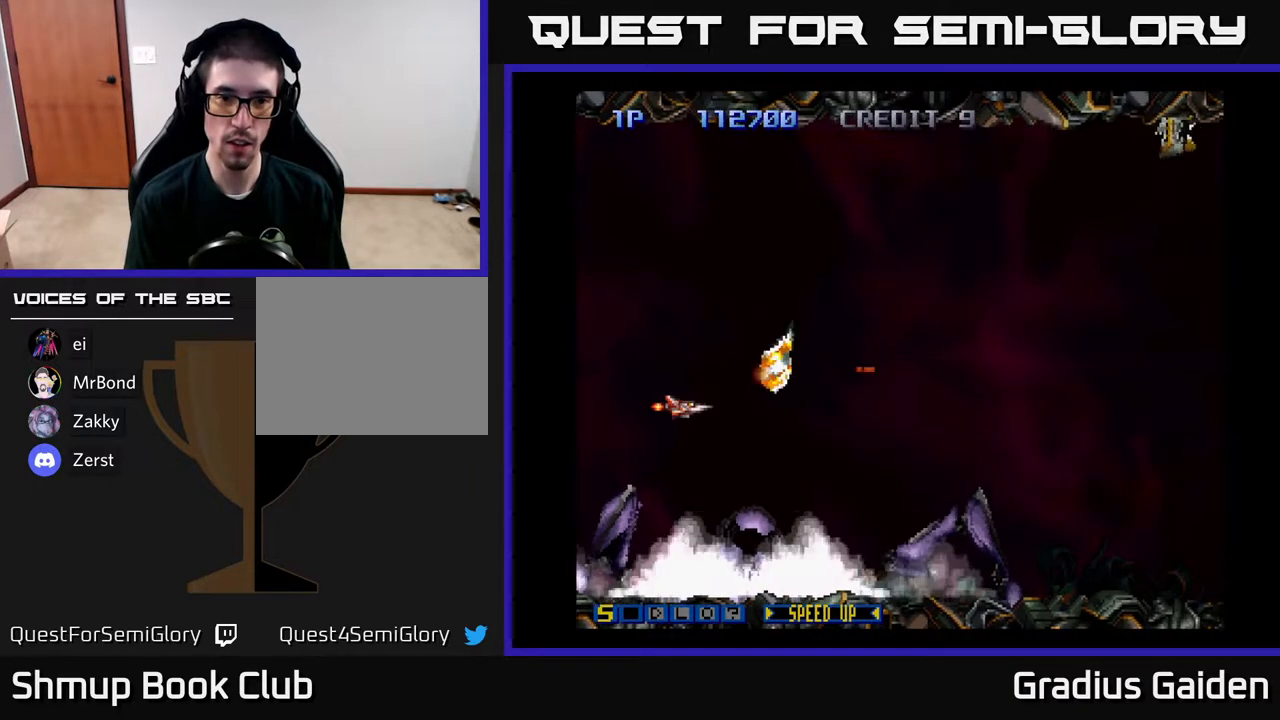
{"buttons": ["DPAD_UP"], "events": [[83, "DPAD_DOWN", "up"], [200, "DPAD_DOWN", "down"], [283, "DPAD_DOWN", "up"], [350, "DPAD_UP", "down"], [400, "R2", "up"]]}
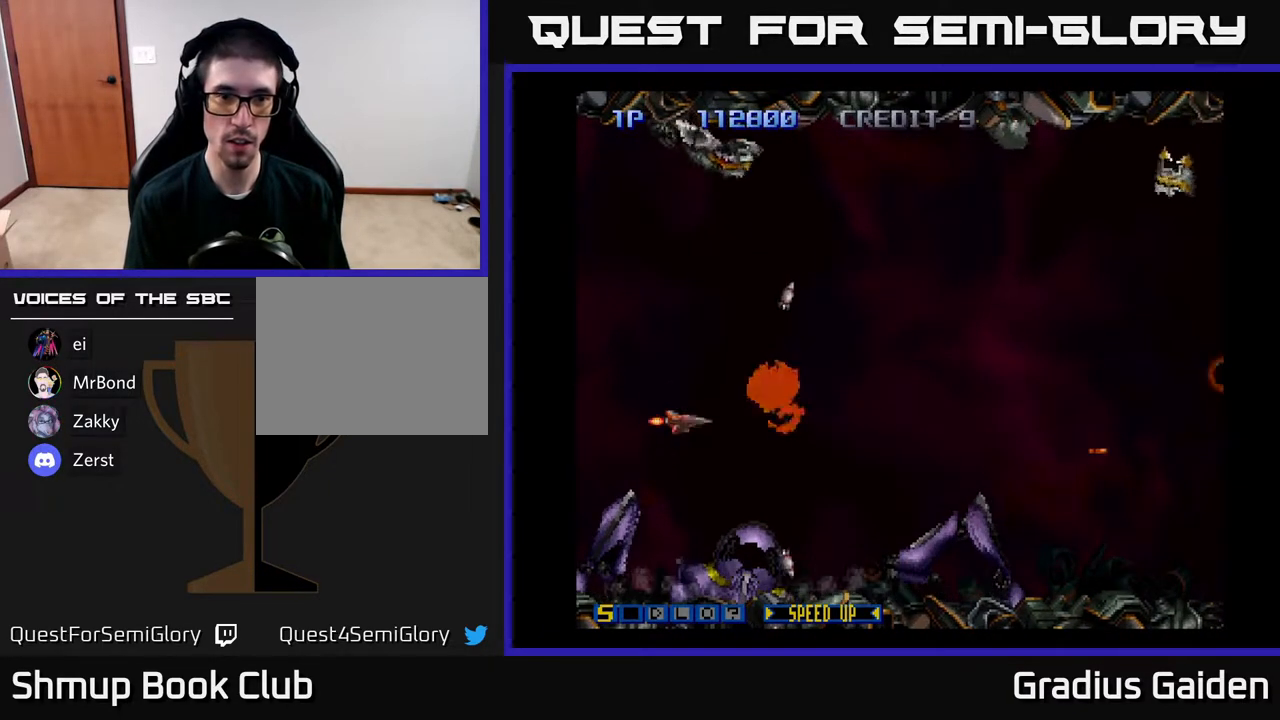
{"buttons": ["R2"], "events": [[133, "DPAD_LEFT", "down"], [283, "DPAD_LEFT", "up"], [450, "R2", "down"], [467, "DPAD_UP", "up"]]}
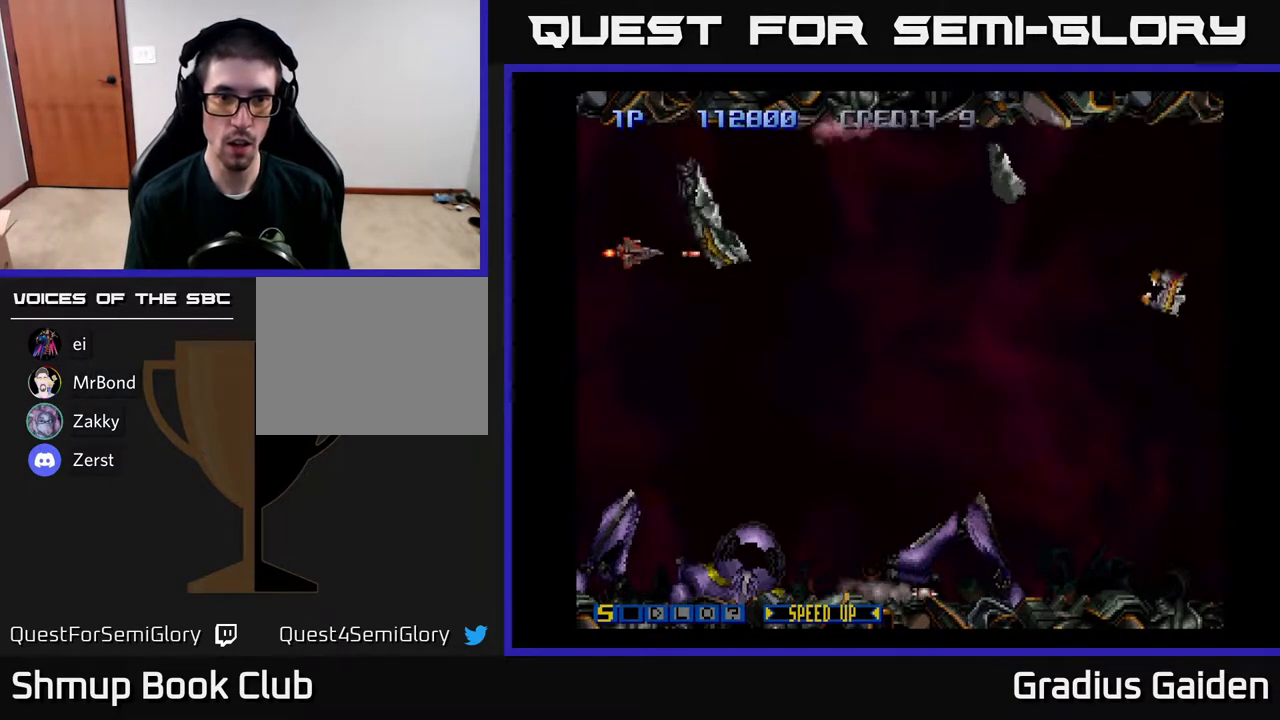
{"buttons": ["R2", "DPAD_RIGHT"], "events": [[83, "DPAD_DOWN", "down"], [250, "DPAD_RIGHT", "down"], [483, "DPAD_DOWN", "up"]]}
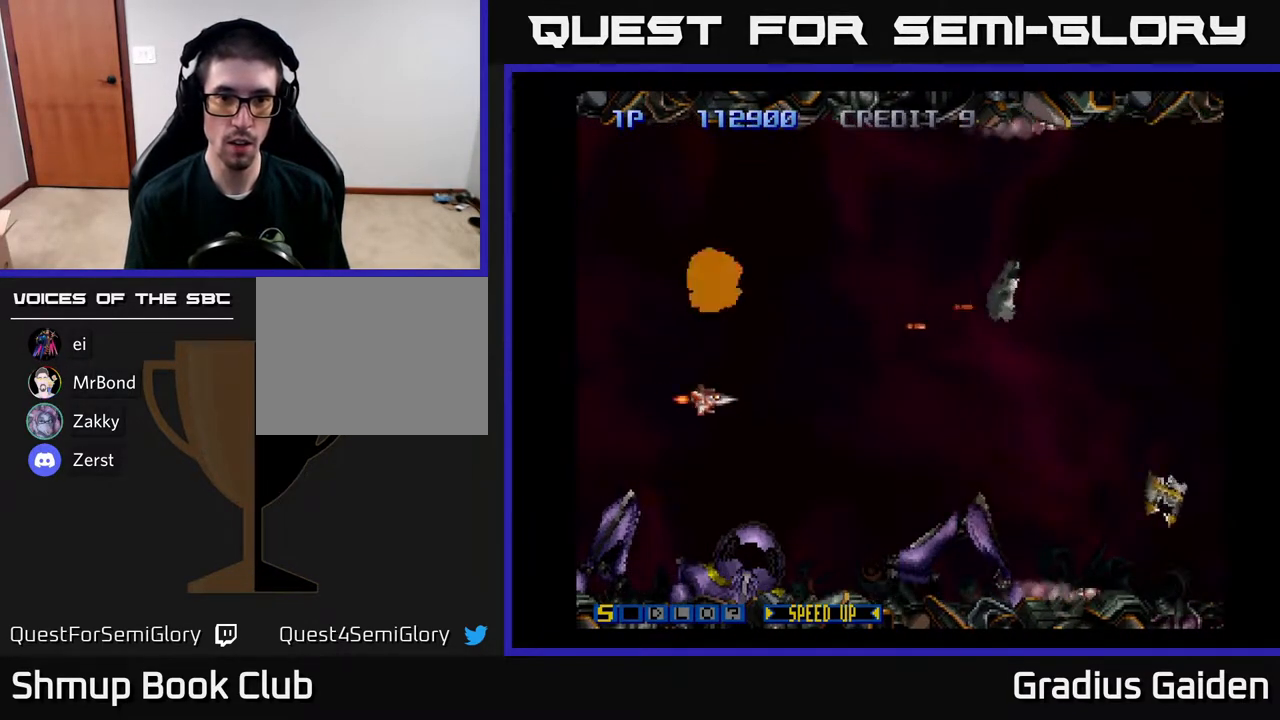
{"buttons": ["R2", "DPAD_RIGHT"], "events": [[150, "DPAD_DOWN", "down"], [267, "DPAD_DOWN", "up"]]}
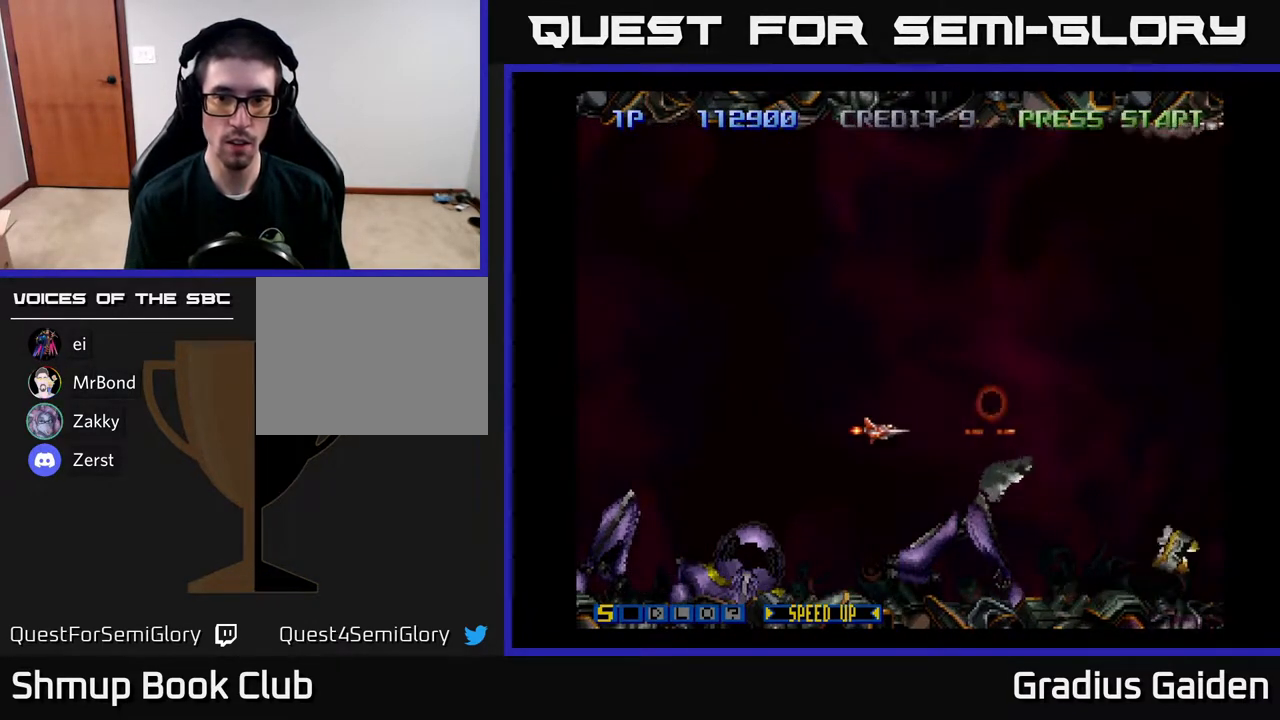
{"buttons": [], "events": [[50, "R2", "up"], [150, "DPAD_RIGHT", "up"], [283, "R2", "down"], [450, "R2", "up"]]}
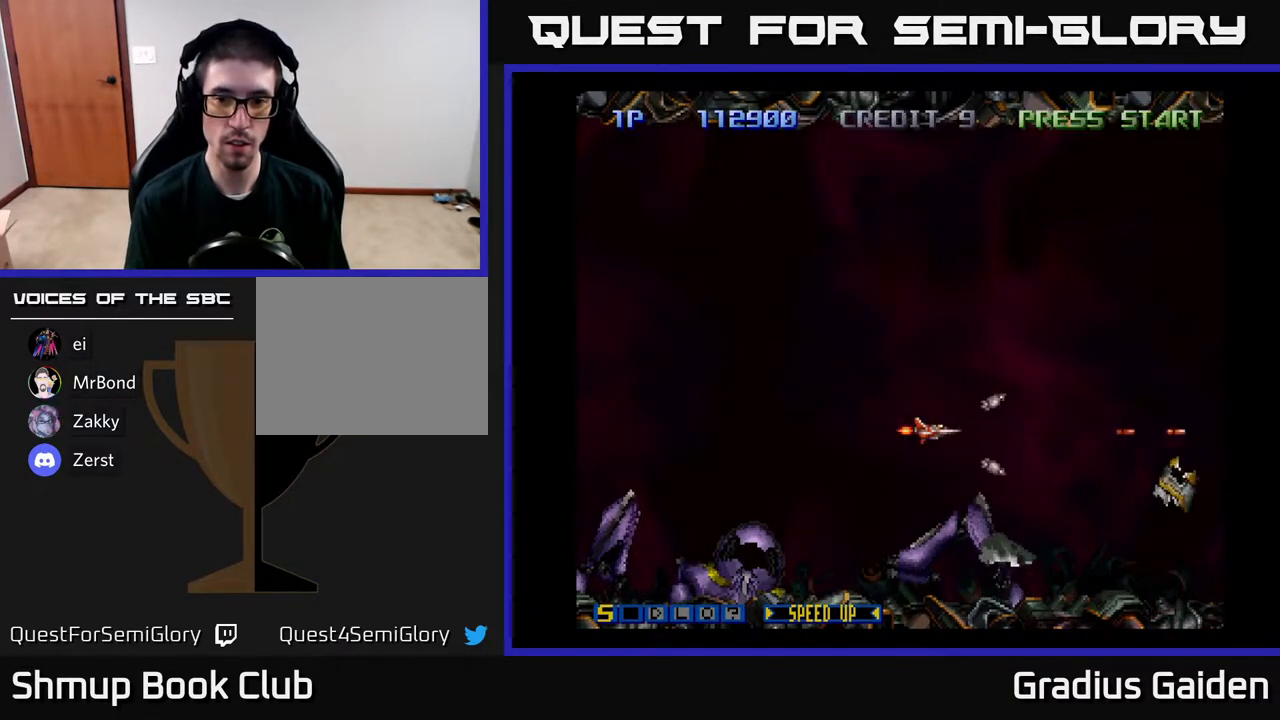
{"buttons": ["R2", "DPAD_RIGHT"], "events": [[50, "R2", "down"], [167, "R2", "up"], [233, "R2", "down"], [350, "DPAD_RIGHT", "down"]]}
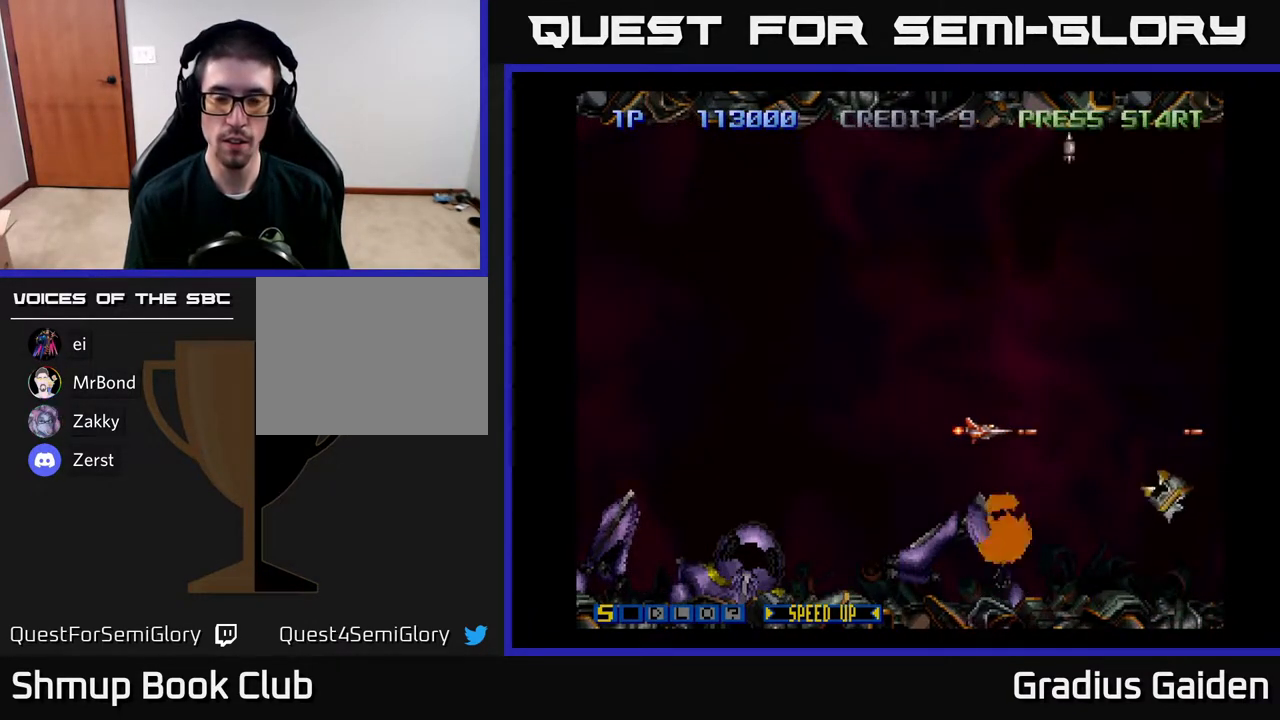
{"buttons": [], "events": [[33, "DPAD_DOWN", "down"], [167, "DPAD_DOWN", "up"], [167, "DPAD_RIGHT", "up"], [283, "R2", "up"], [317, "R2", "down"], [467, "R2", "up"]]}
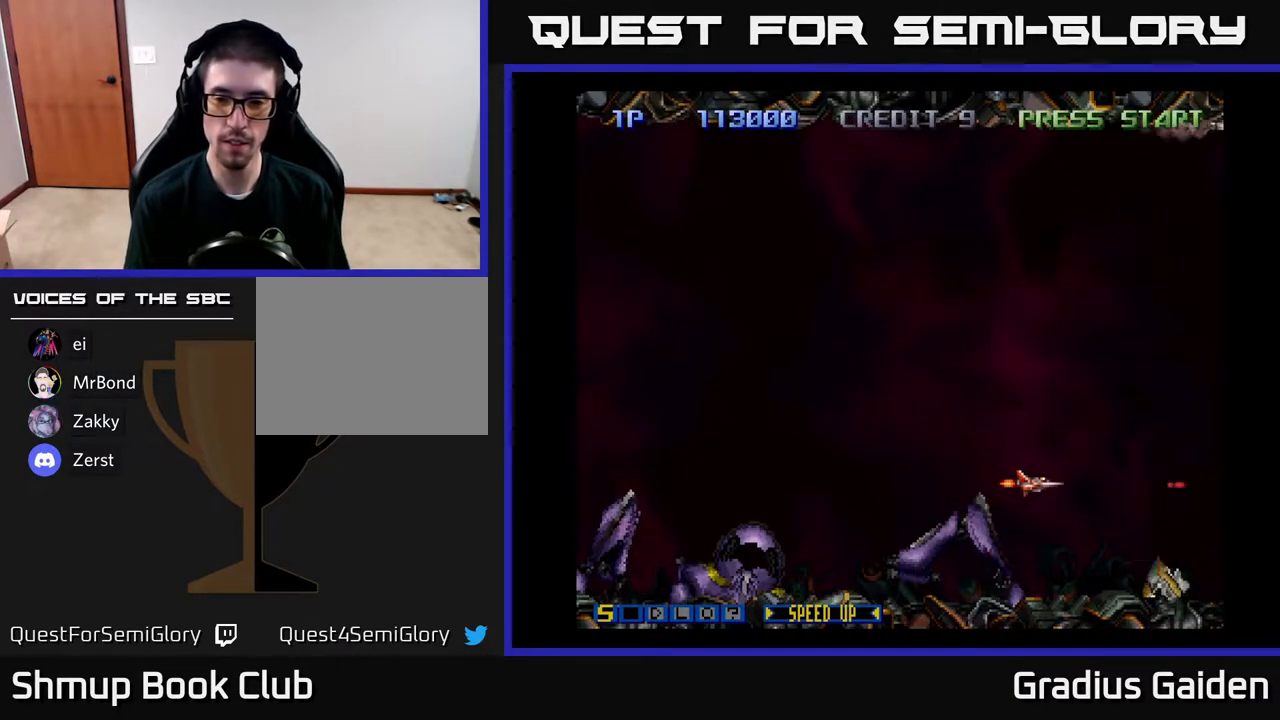
{"buttons": ["R2"], "events": [[17, "R2", "down"], [167, "R2", "up"], [250, "R2", "down"], [367, "R2", "up"], [433, "R2", "down"]]}
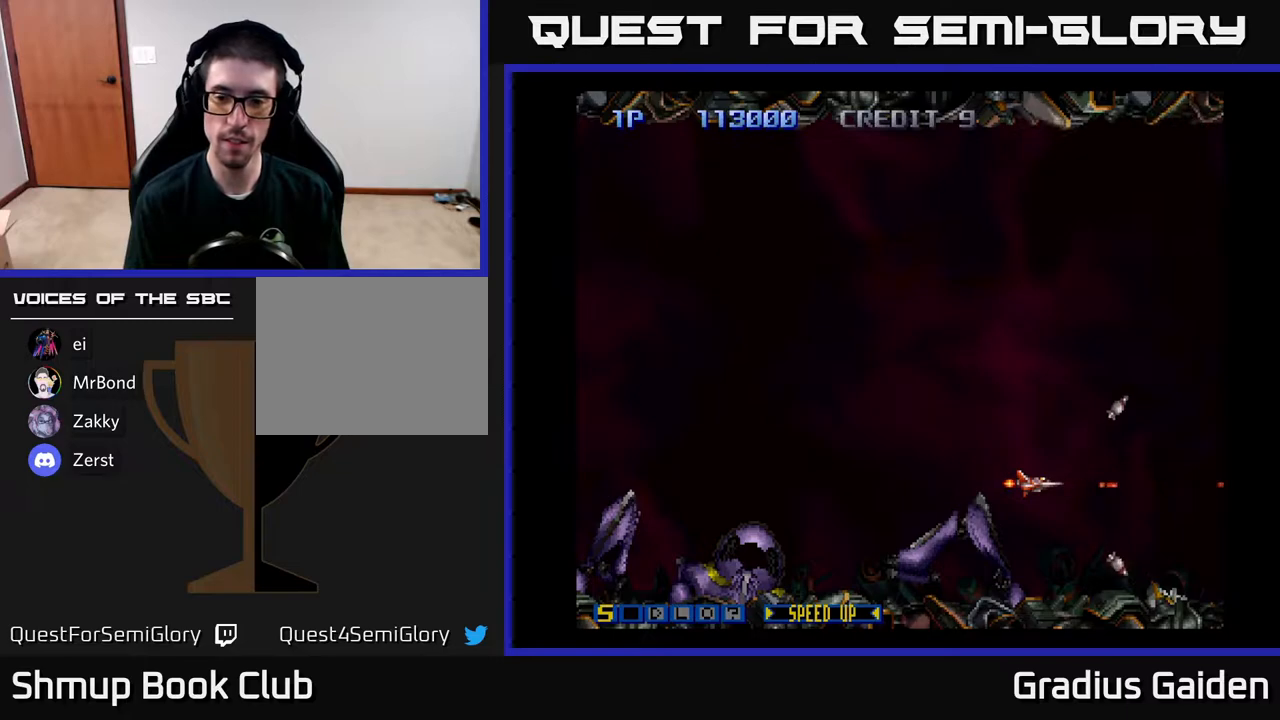
{"buttons": [], "events": [[67, "R2", "up"], [167, "R2", "down"], [283, "R2", "up"], [333, "R2", "down"], [467, "R2", "up"]]}
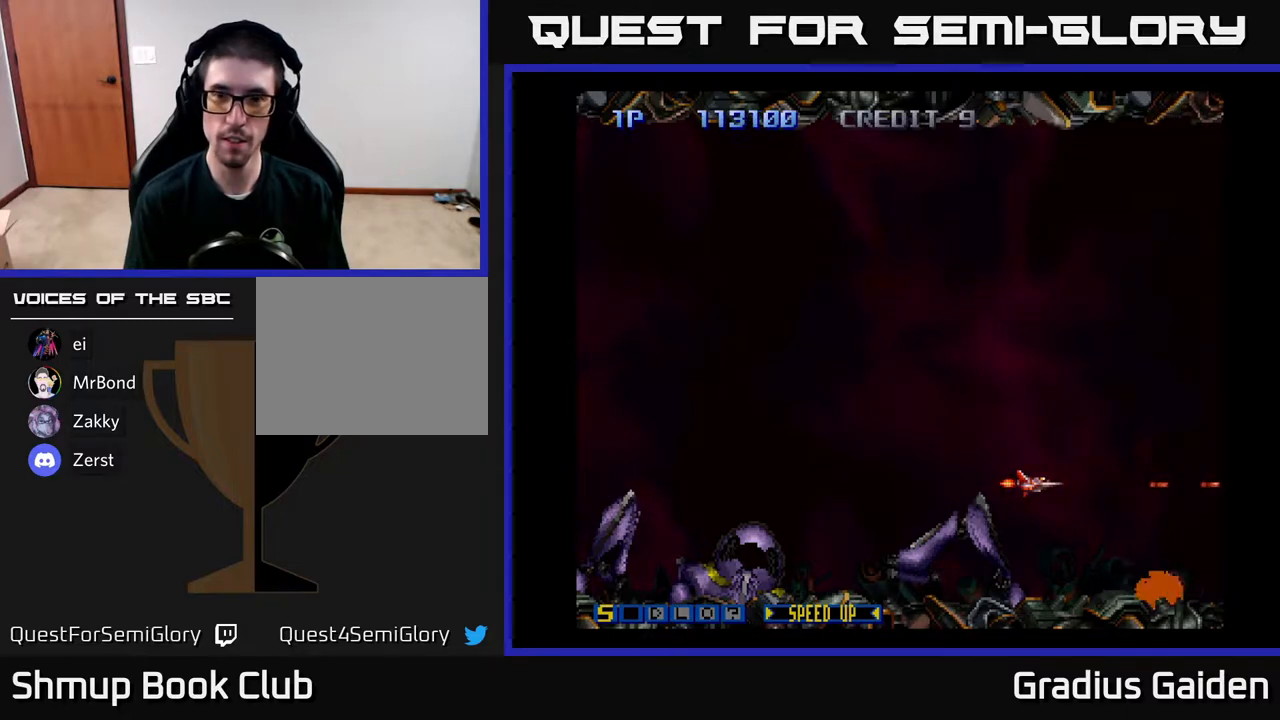
{"buttons": ["R2", "DPAD_UP"], "events": [[67, "R2", "down"], [117, "DPAD_LEFT", "down"], [133, "DPAD_UP", "down"], [200, "R2", "up"], [267, "DPAD_LEFT", "up"], [283, "R2", "down"]]}
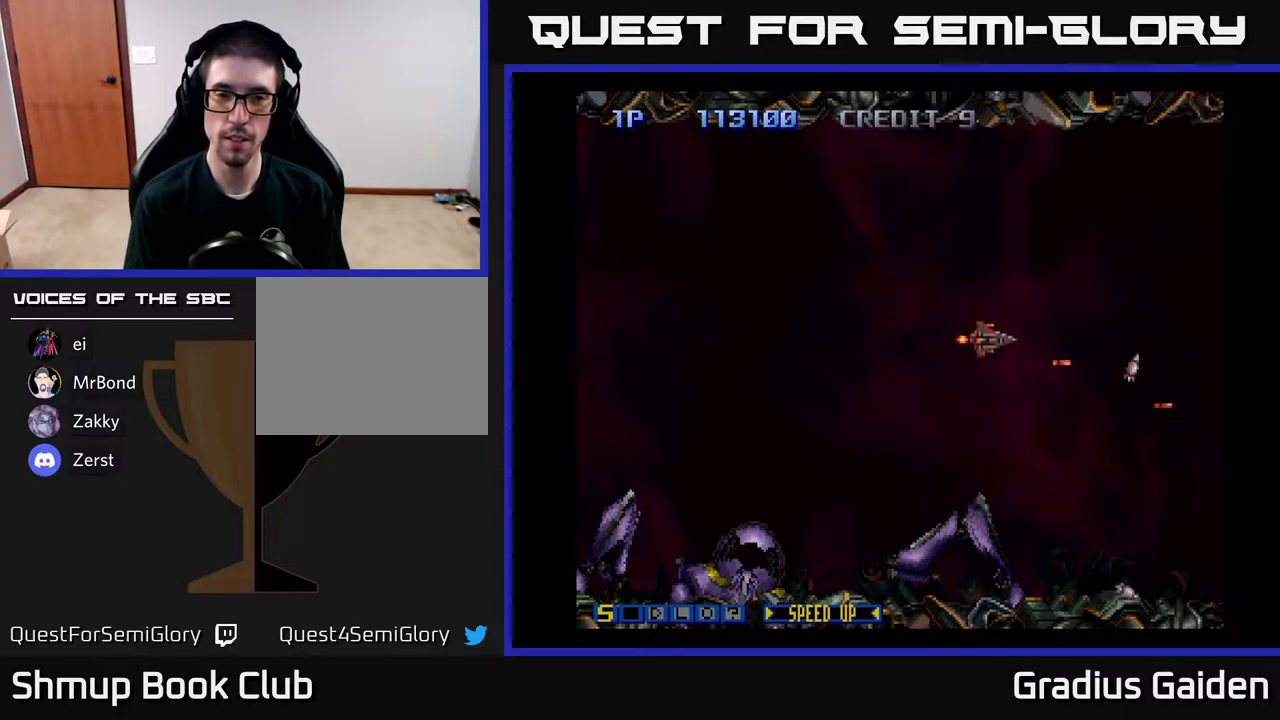
{"buttons": ["R2", "DPAD_DOWN", "DPAD_RIGHT"], "events": [[233, "DPAD_UP", "up"], [300, "DPAD_DOWN", "down"], [433, "DPAD_RIGHT", "down"]]}